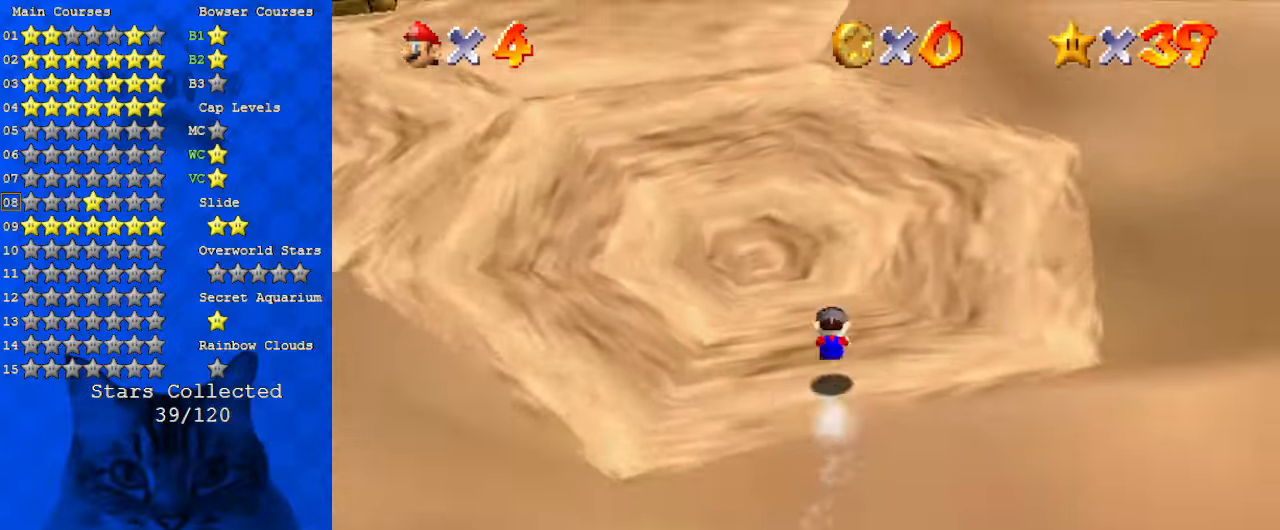
Gameplay with keyboard; each line is a JSON object with the keys held at the frame after it. "events" lists presses ("down") and releases ("up") of "a", "c", "ctrl", "d", "down", "left", "return", "right", "s", "shift", "up", "w", "x" and "y" between this image and that frame as [ms after this image, input, new state], when the widget could be followed in between. No other keys are recorded. Mouse input is not recorded.
{"keys": ["up"], "events": [[33, "ctrl", "down"], [167, "left", "down"], [233, "ctrl", "up"], [267, "shift", "up"], [400, "left", "up"]]}
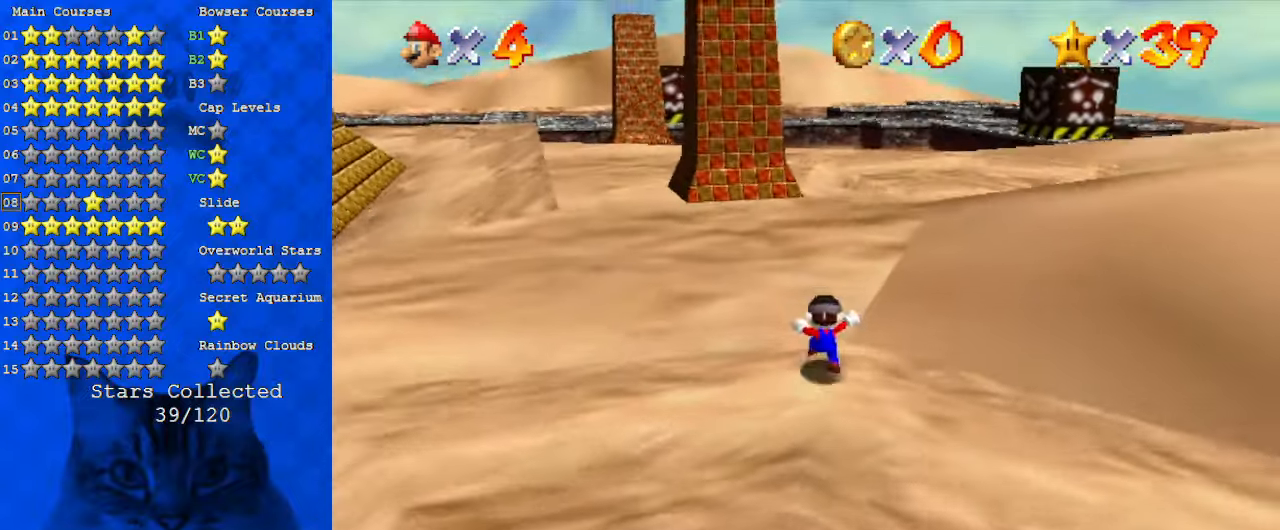
{"keys": ["ctrl", "shift", "up"], "events": [[100, "ctrl", "down"], [267, "ctrl", "up"], [433, "shift", "down"], [467, "ctrl", "down"]]}
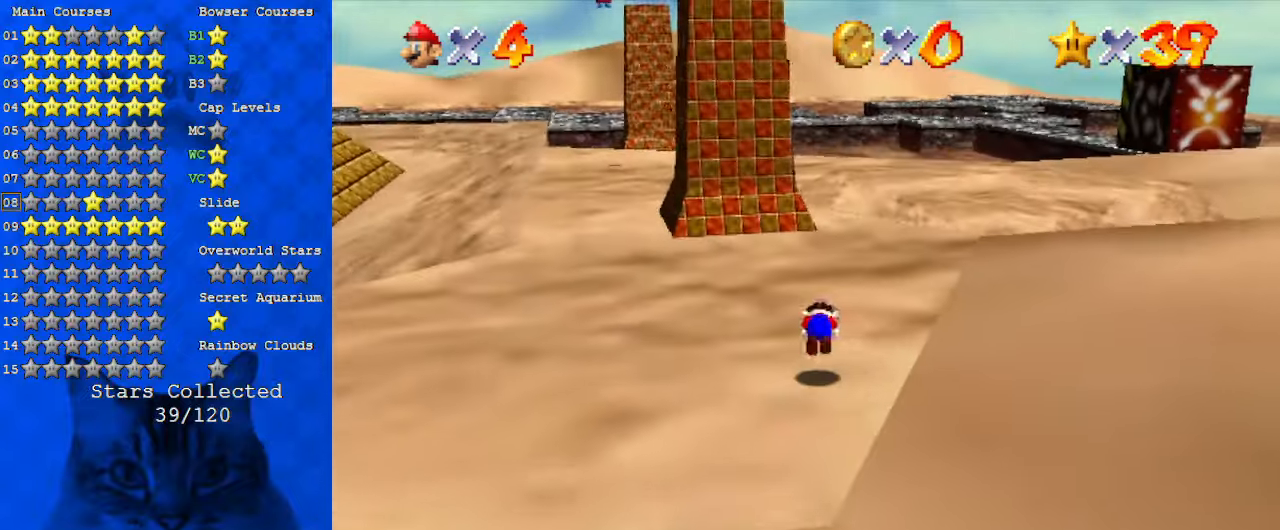
{"keys": ["up"], "events": [[133, "ctrl", "up"], [133, "shift", "up"], [233, "left", "down"], [367, "left", "up"]]}
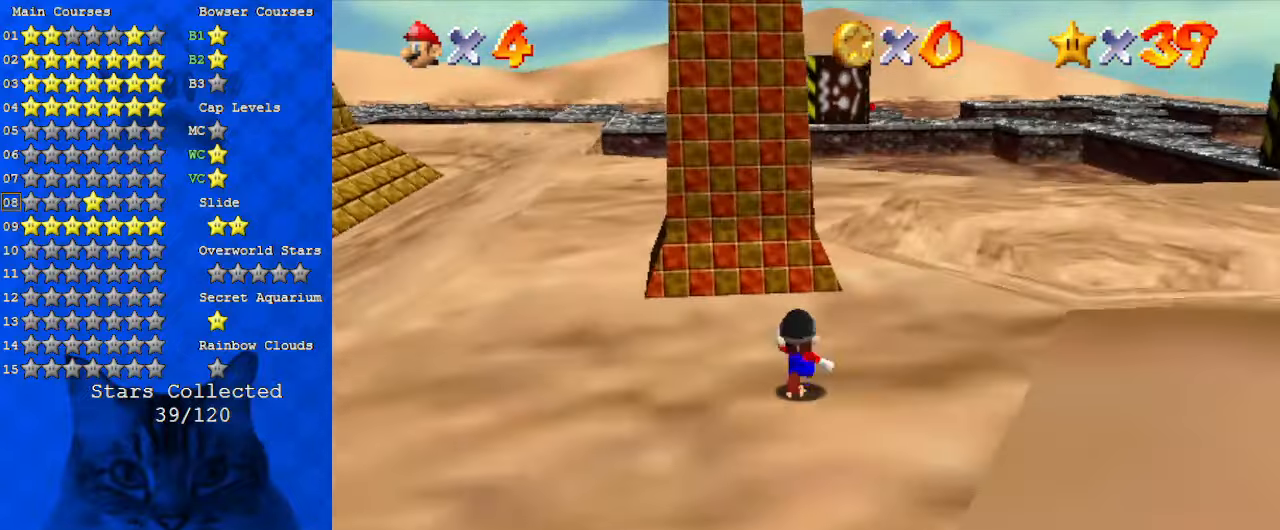
{"keys": ["ctrl", "shift", "up"], "events": [[67, "ctrl", "down"], [200, "ctrl", "up"], [433, "ctrl", "down"], [433, "shift", "down"]]}
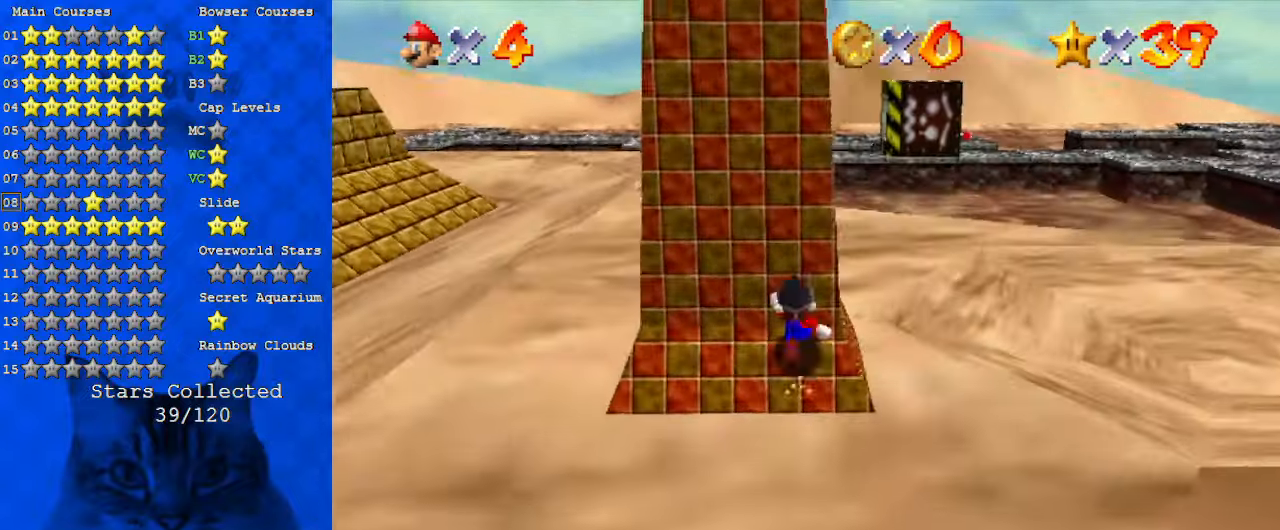
{"keys": ["up"], "events": [[133, "ctrl", "up"], [167, "shift", "up"]]}
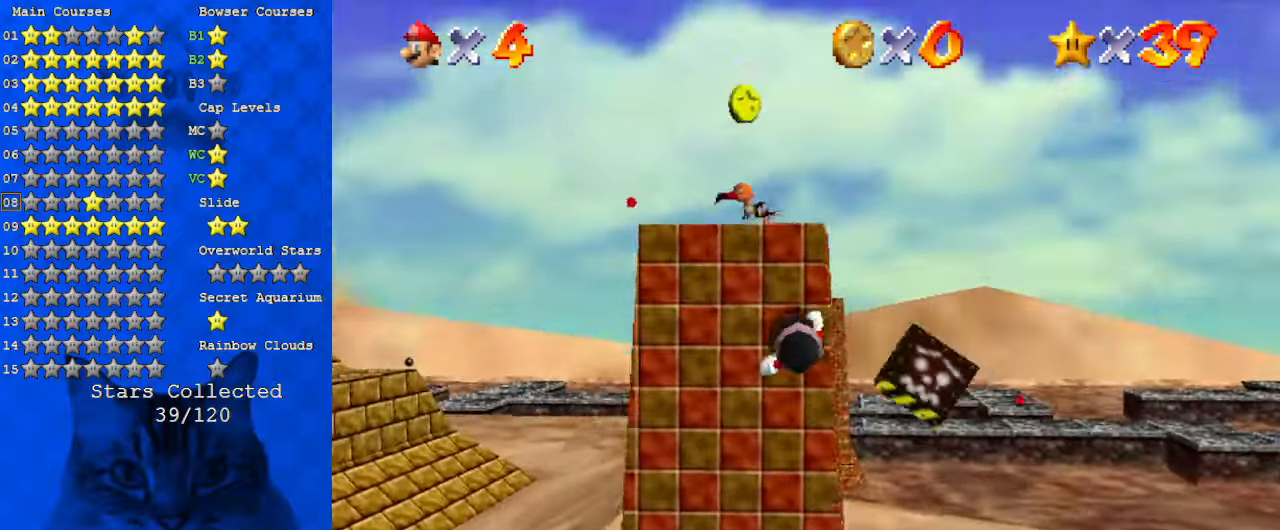
{"keys": [], "events": [[167, "y", "down"], [267, "shift", "down"], [400, "y", "up"], [467, "shift", "up"], [467, "up", "up"]]}
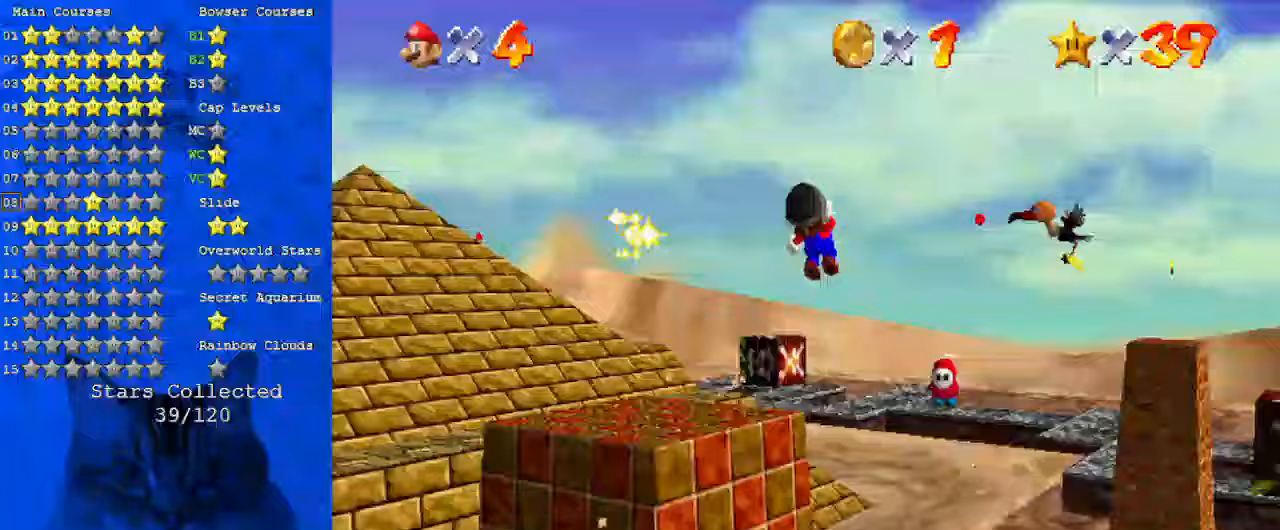
{"keys": ["left"], "events": [[467, "left", "down"]]}
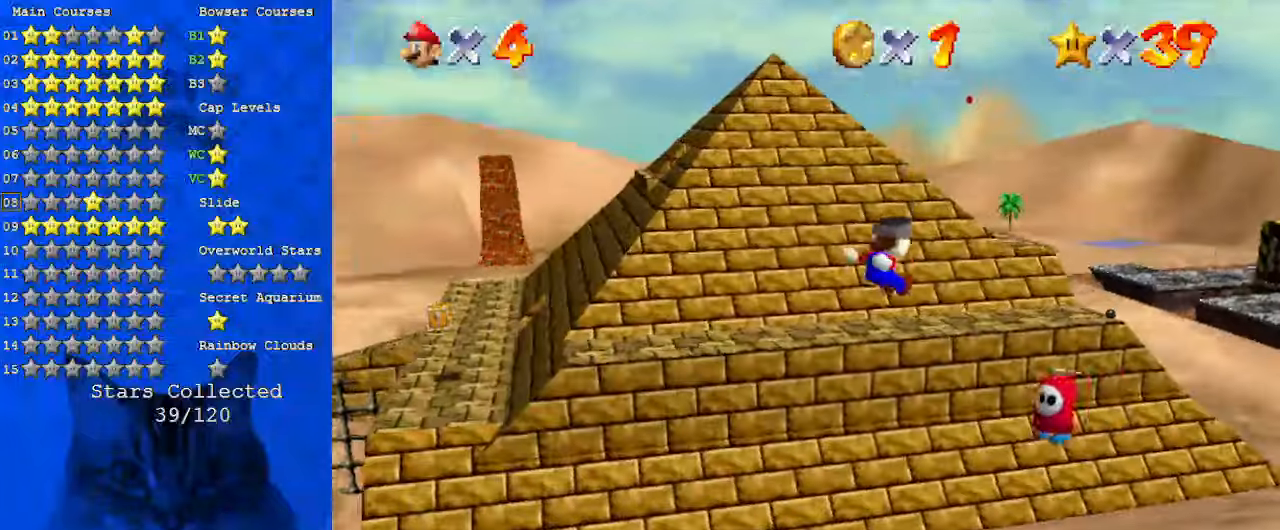
{"keys": ["up"], "events": [[100, "left", "up"], [200, "up", "down"], [333, "right", "down"], [467, "right", "up"]]}
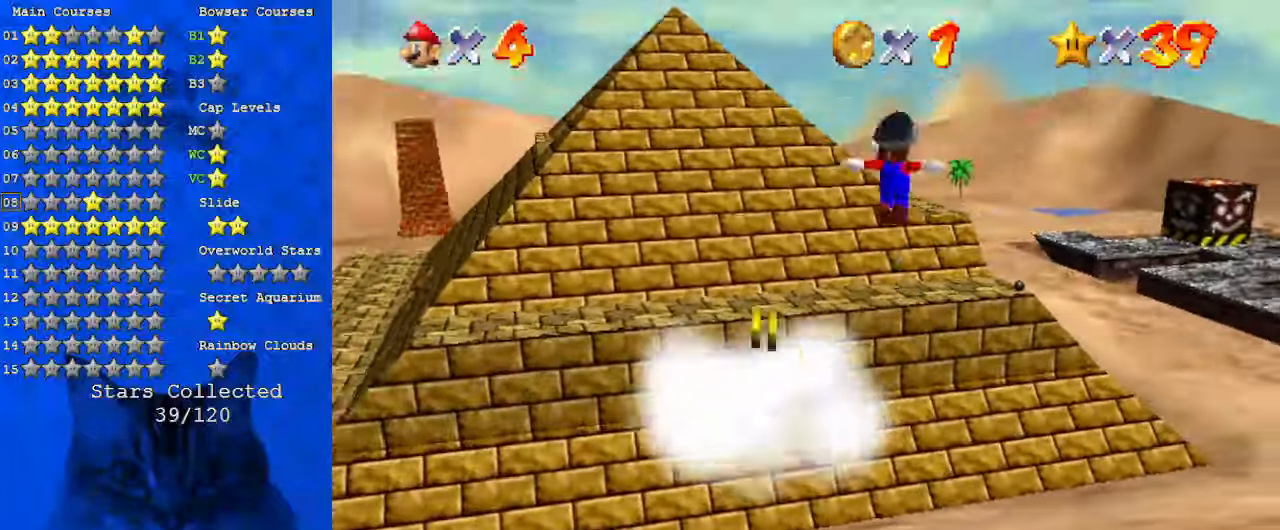
{"keys": [], "events": [[200, "up", "up"]]}
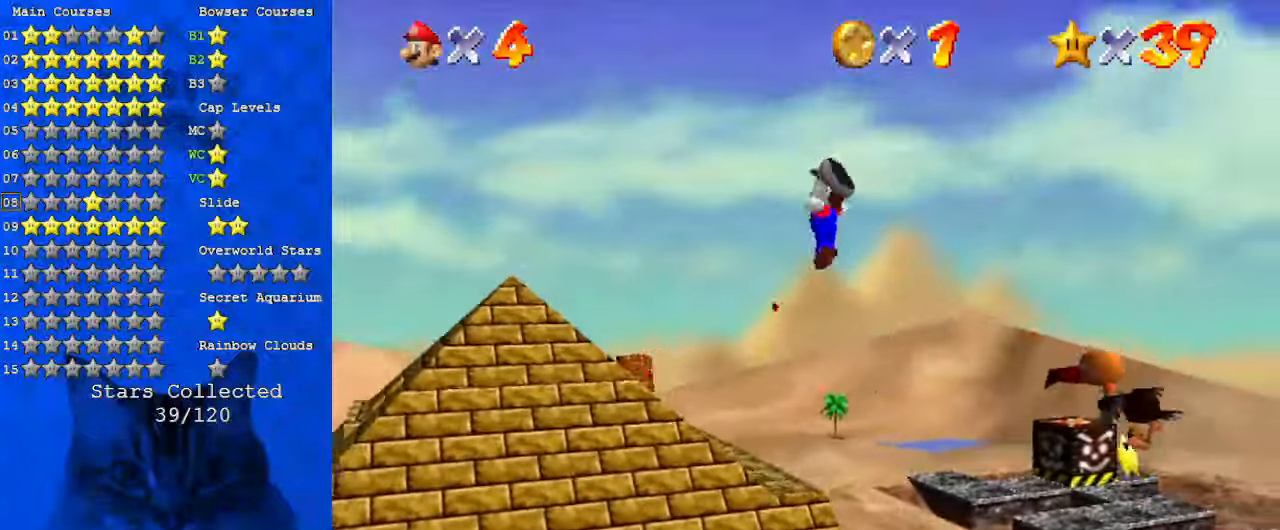
{"keys": [], "events": []}
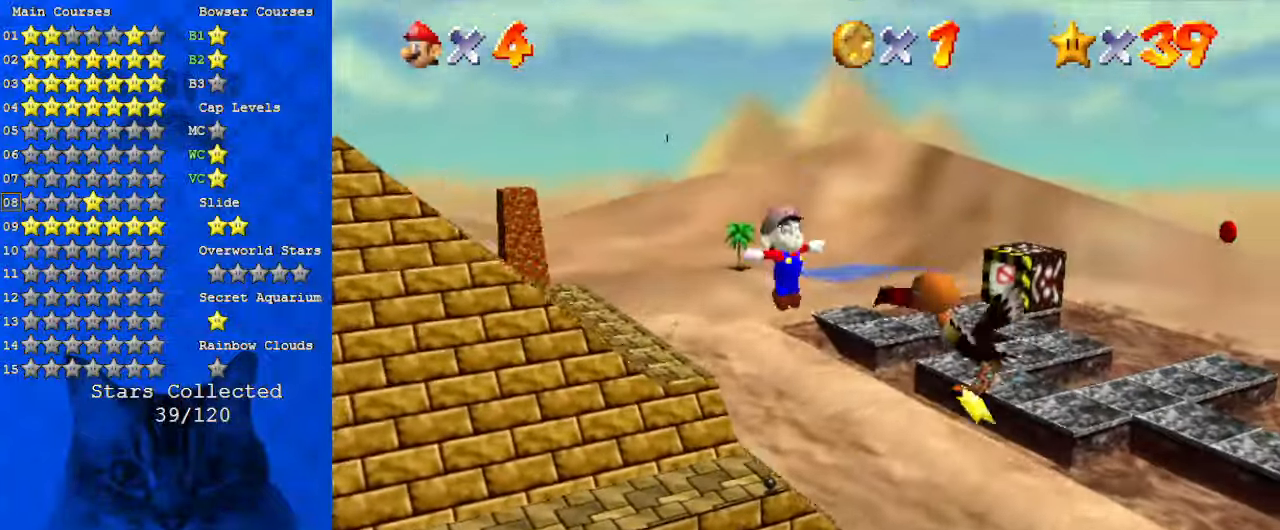
{"keys": ["left", "up"], "events": [[300, "up", "down"], [367, "left", "down"]]}
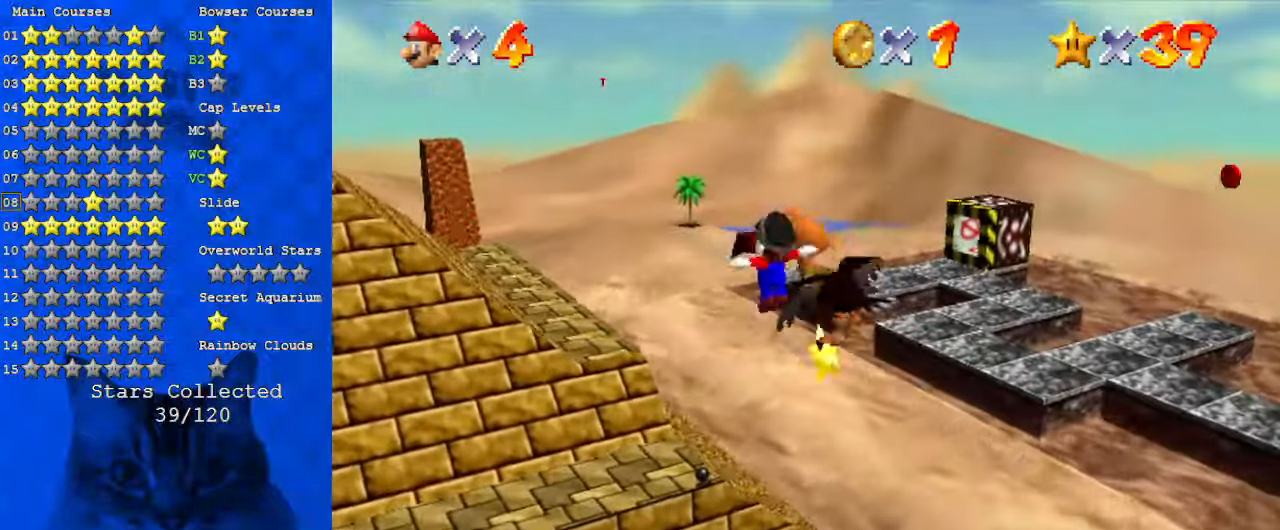
{"keys": [], "events": [[100, "left", "up"], [100, "up", "up"]]}
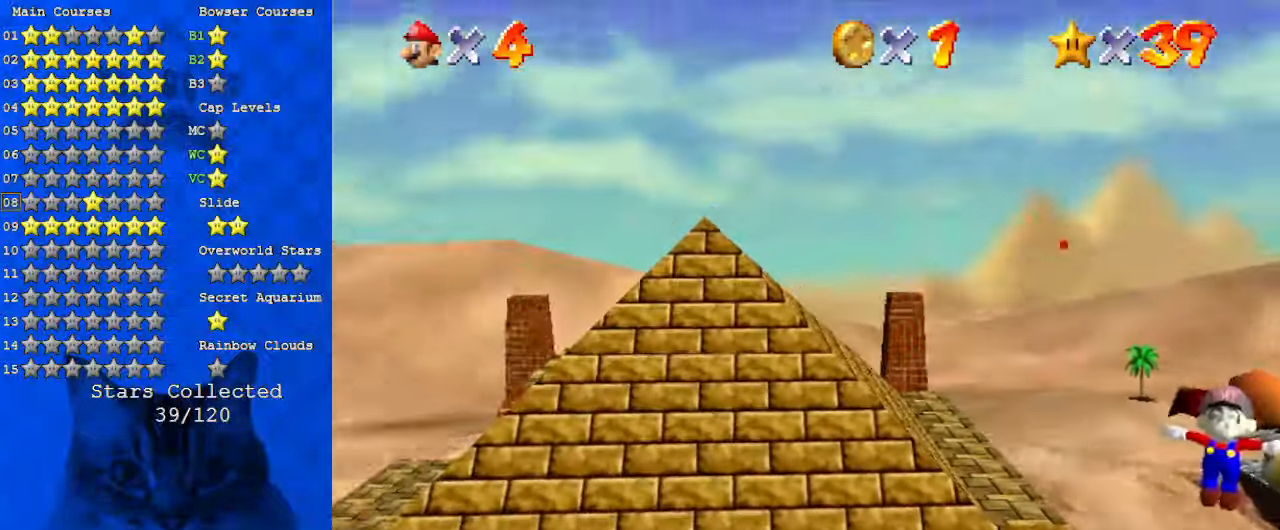
{"keys": ["left", "up"], "events": [[367, "left", "down"], [433, "up", "down"]]}
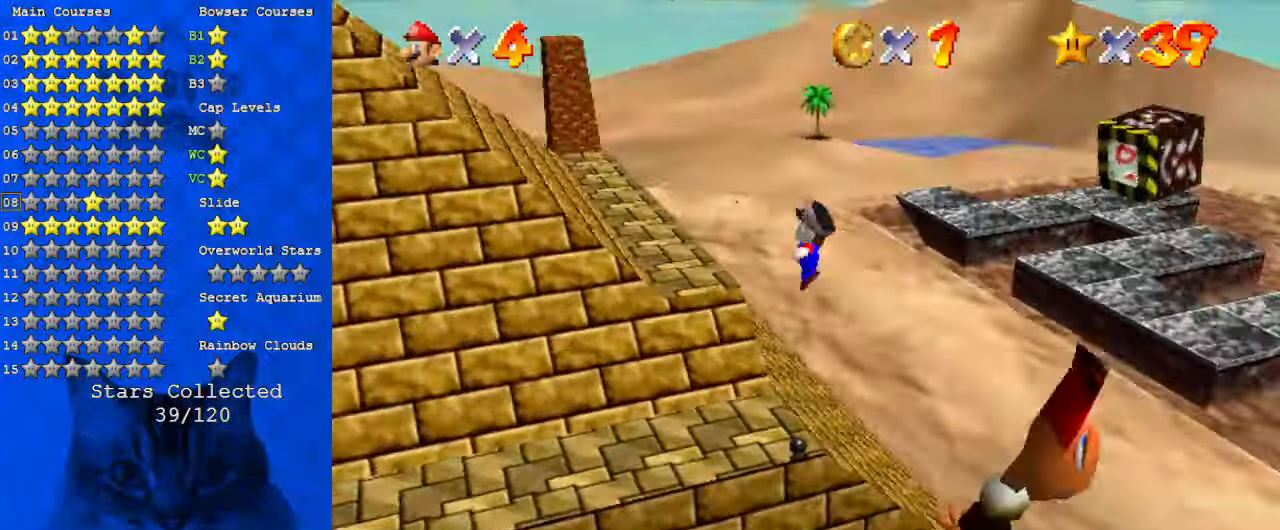
{"keys": ["up"], "events": [[100, "left", "up"], [100, "shift", "down"], [467, "shift", "up"]]}
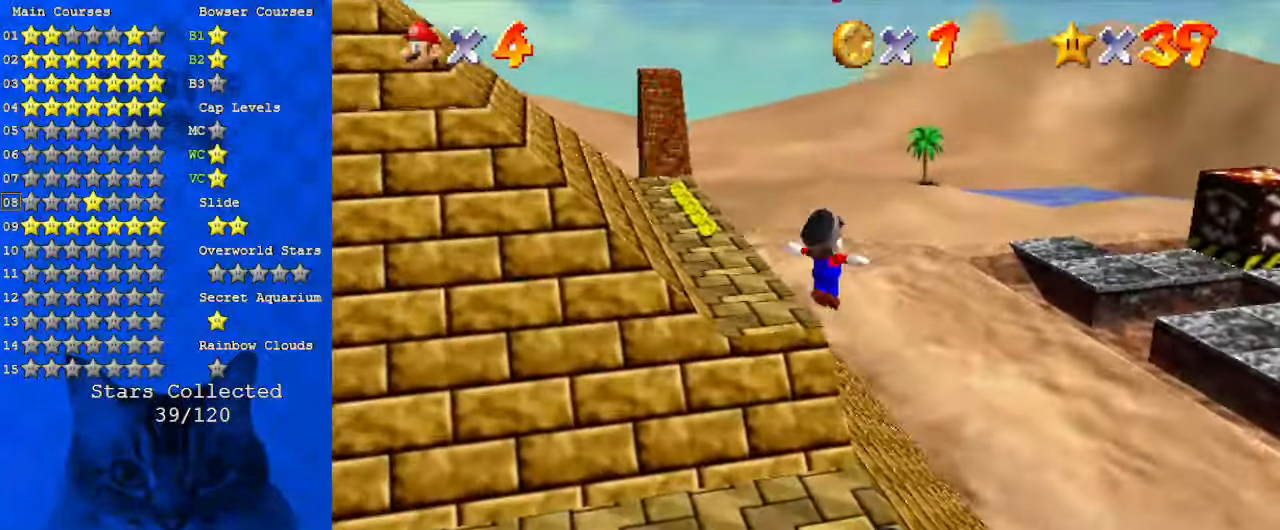
{"keys": ["up"], "events": [[167, "left", "down"], [167, "shift", "down"], [300, "left", "up"], [300, "shift", "up"]]}
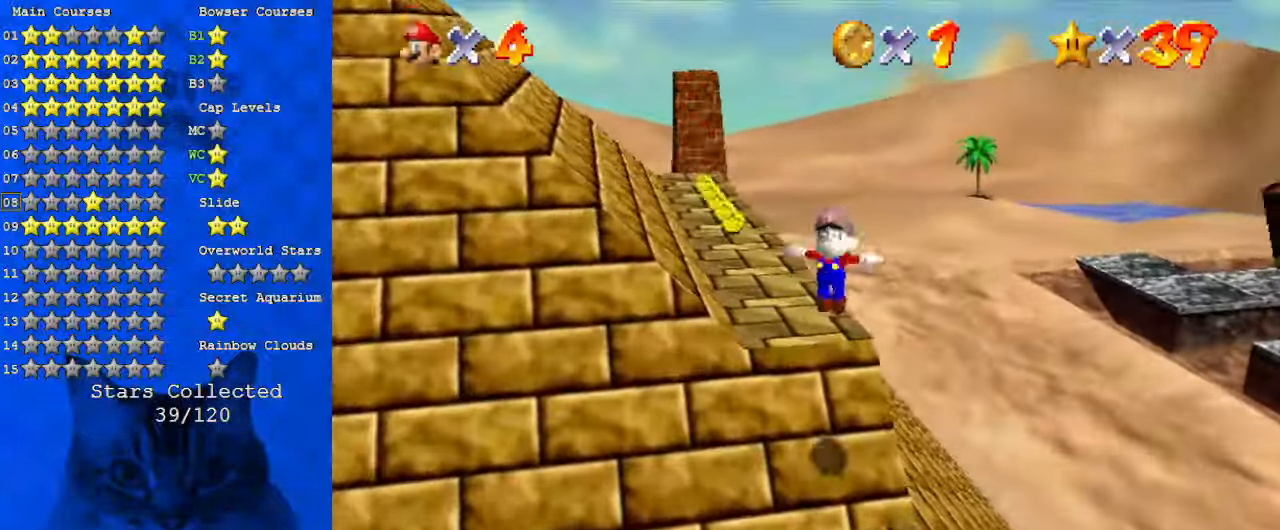
{"keys": ["up"], "events": [[33, "left", "down"], [167, "left", "up"]]}
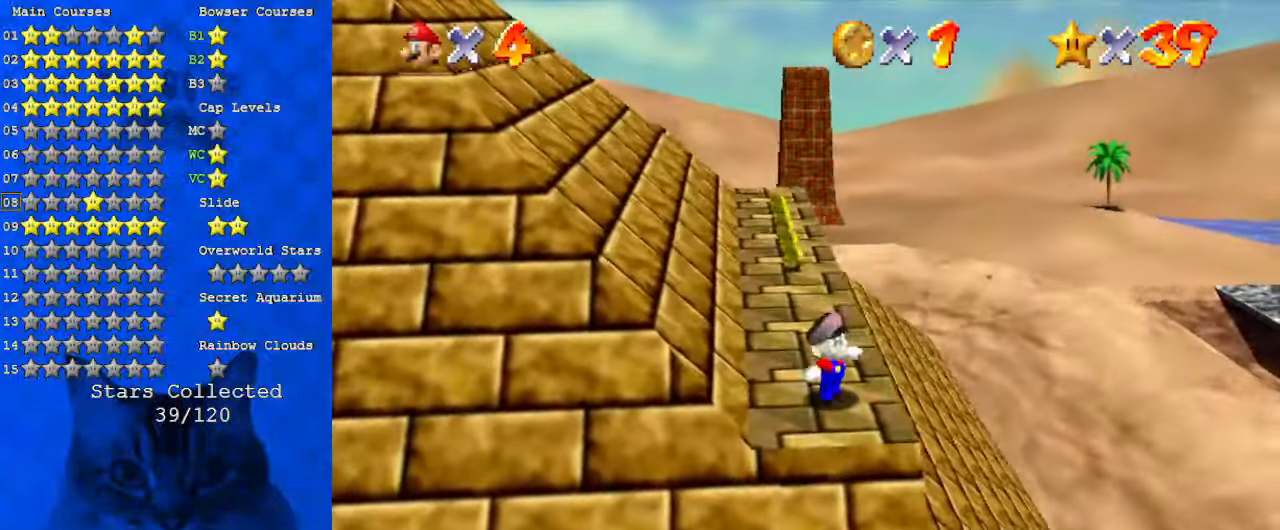
{"keys": ["up"], "events": []}
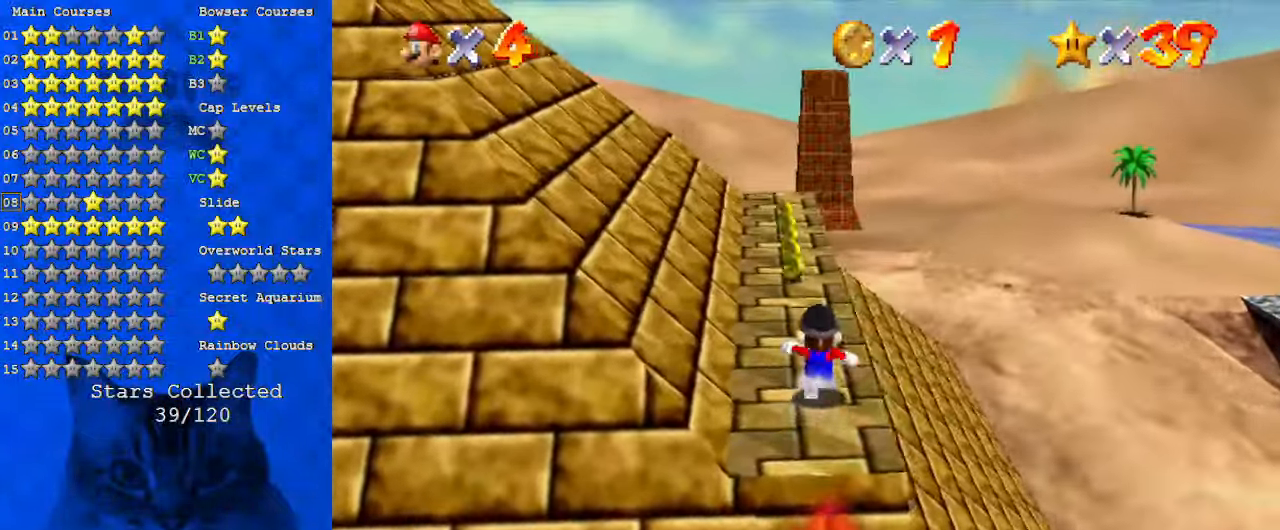
{"keys": ["shift", "up", "y"], "events": [[200, "y", "down"], [233, "shift", "down"]]}
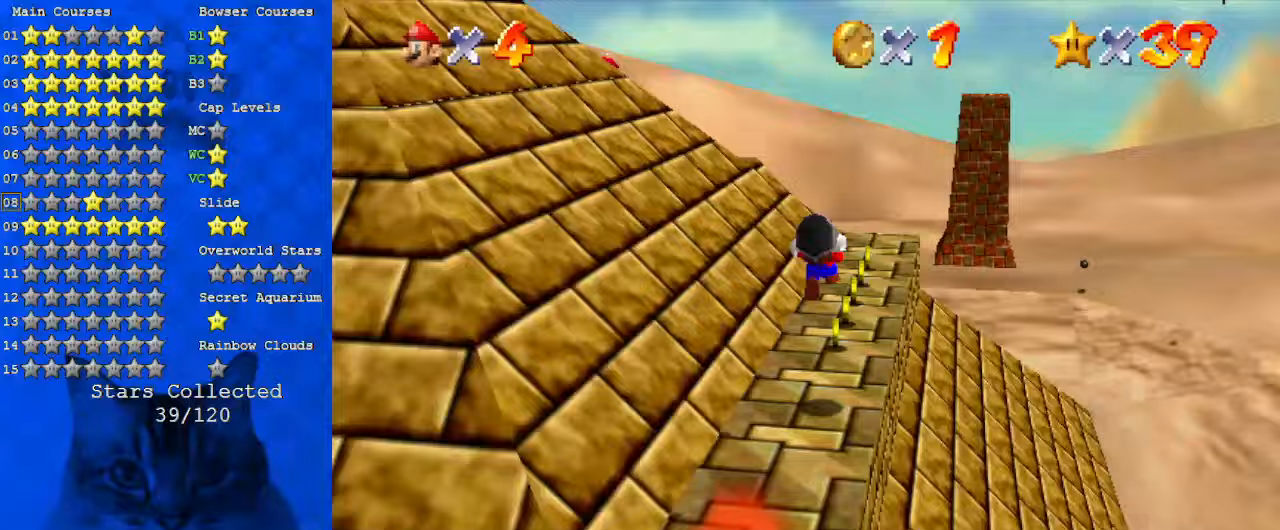
{"keys": ["c", "up"], "events": [[100, "y", "up"], [200, "shift", "up"], [500, "c", "down"]]}
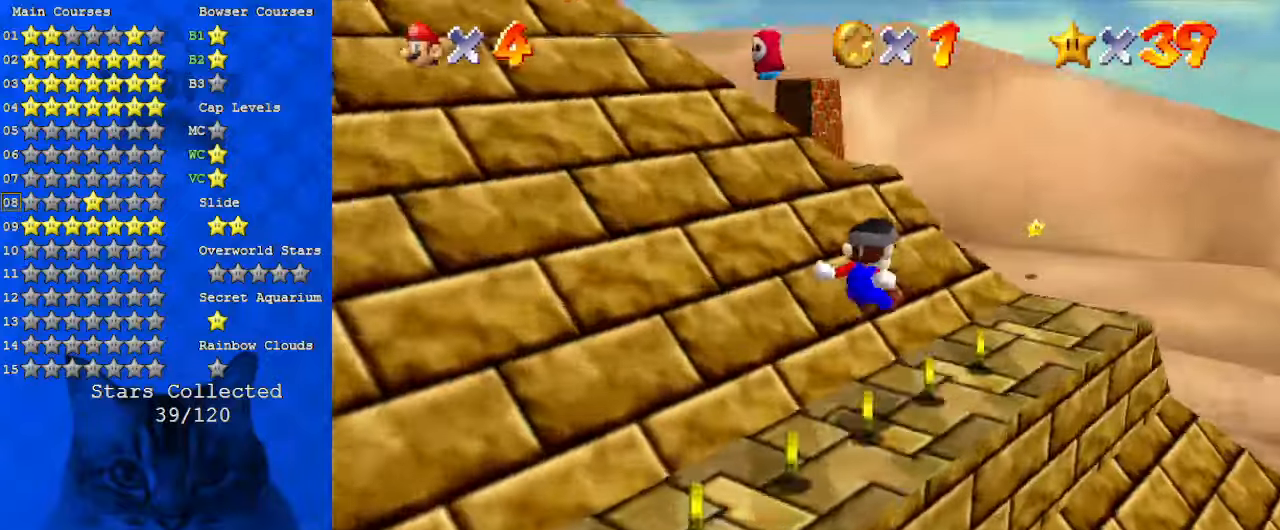
{"keys": ["up"], "events": [[67, "s", "down"], [100, "right", "down"], [233, "c", "up"], [233, "right", "up"], [233, "s", "up"]]}
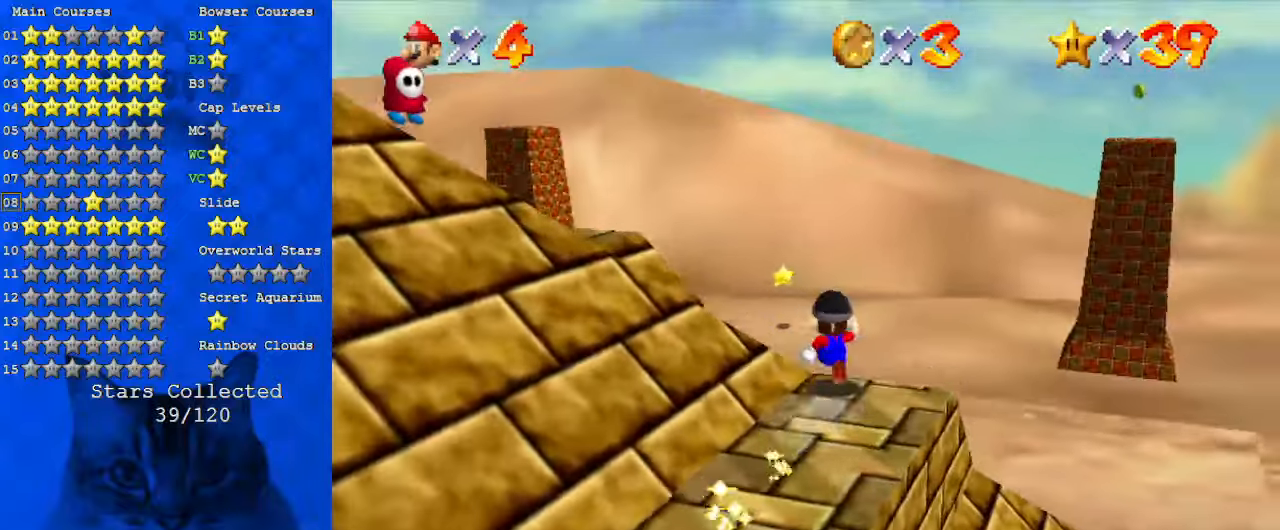
{"keys": ["up"], "events": [[33, "left", "down"], [433, "left", "up"]]}
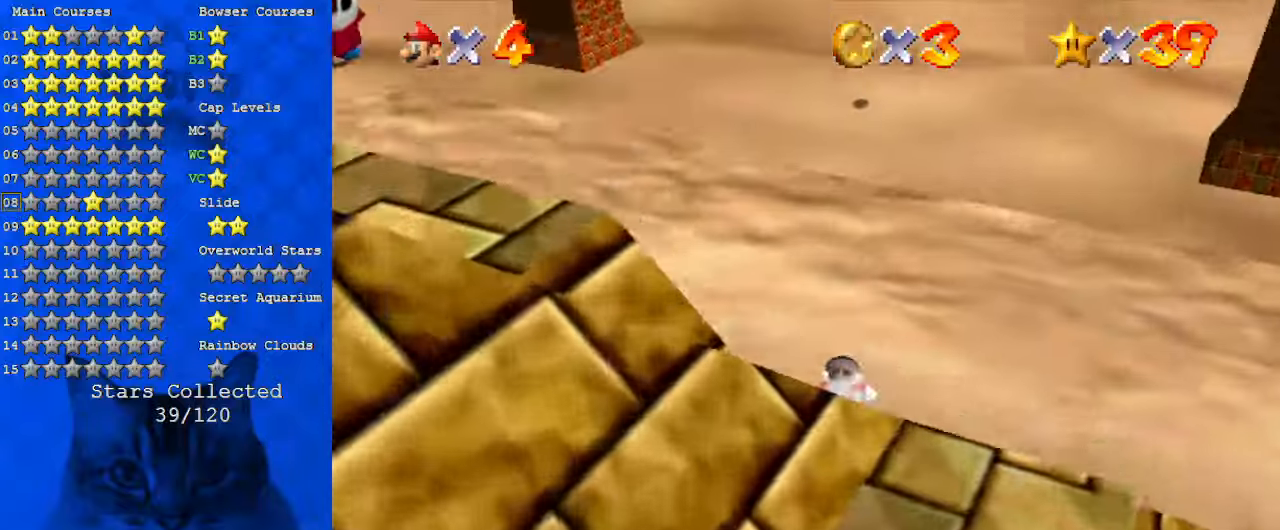
{"keys": ["shift", "up"], "events": [[233, "shift", "down"]]}
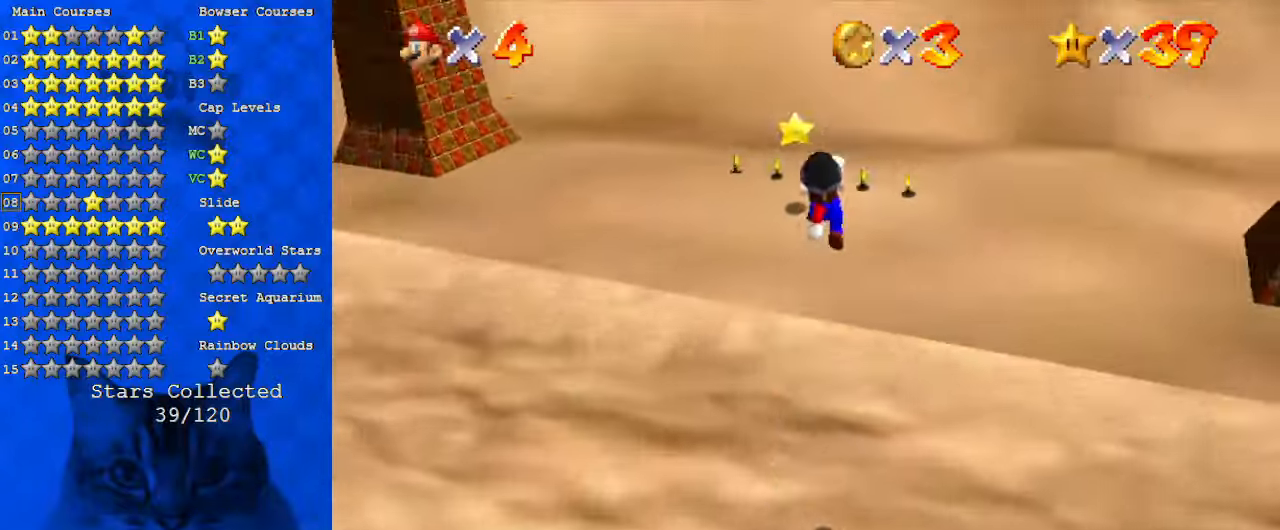
{"keys": ["c", "left"], "events": [[133, "shift", "up"], [167, "left", "down"], [400, "up", "up"], [467, "c", "down"]]}
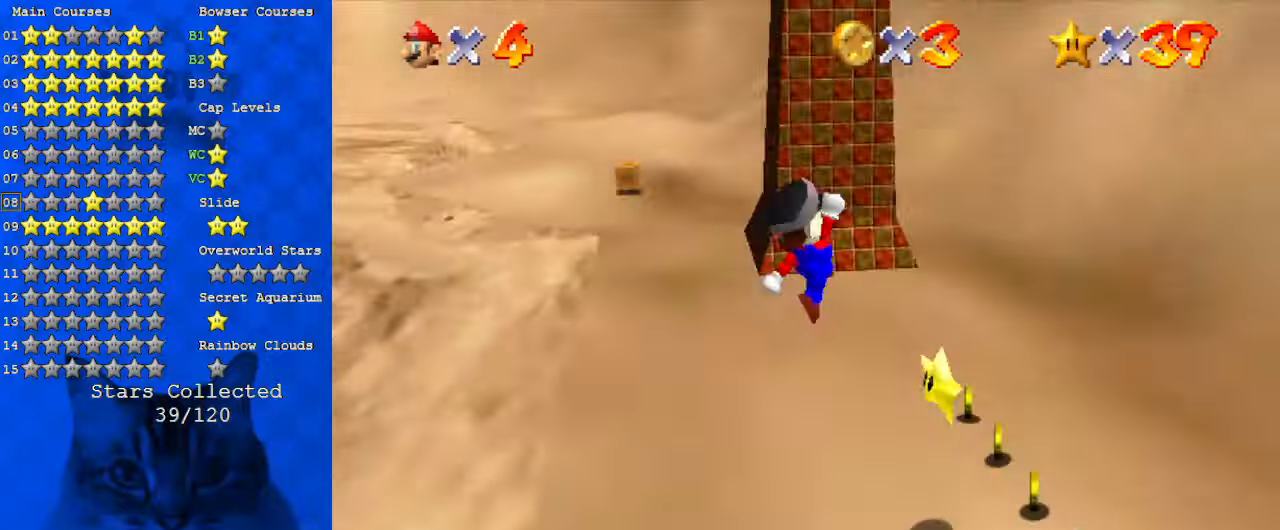
{"keys": [], "events": [[33, "c", "up"], [200, "left", "up"]]}
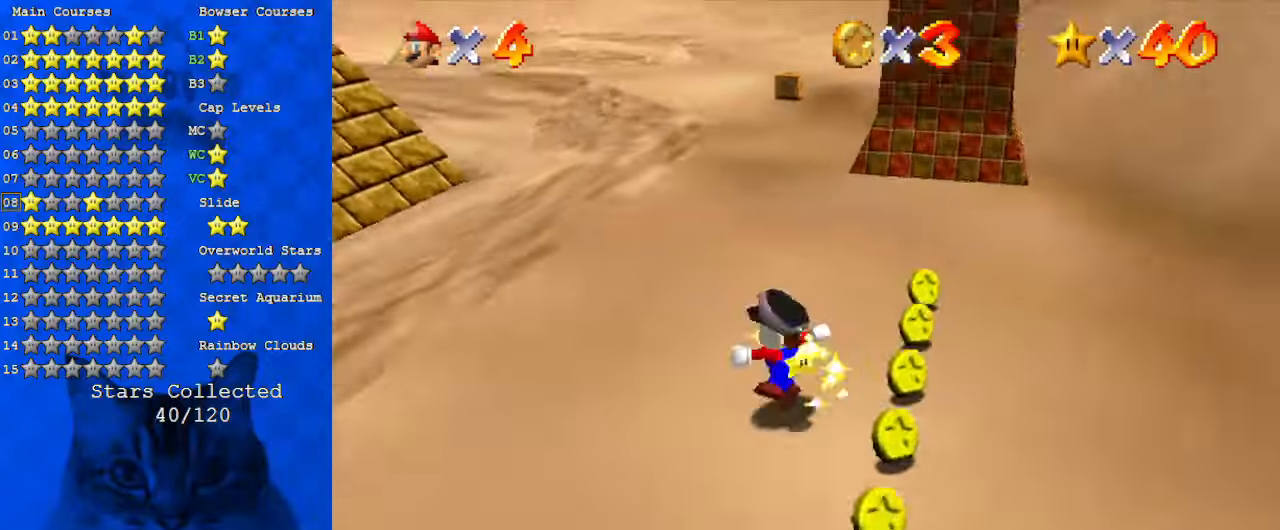
{"keys": [], "events": []}
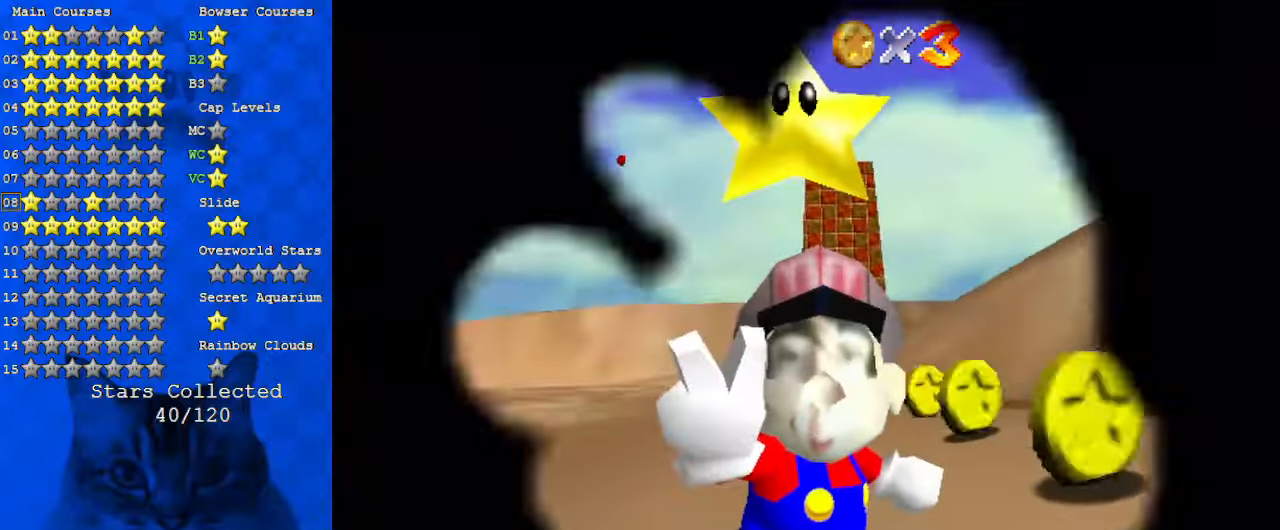
{"keys": [], "events": []}
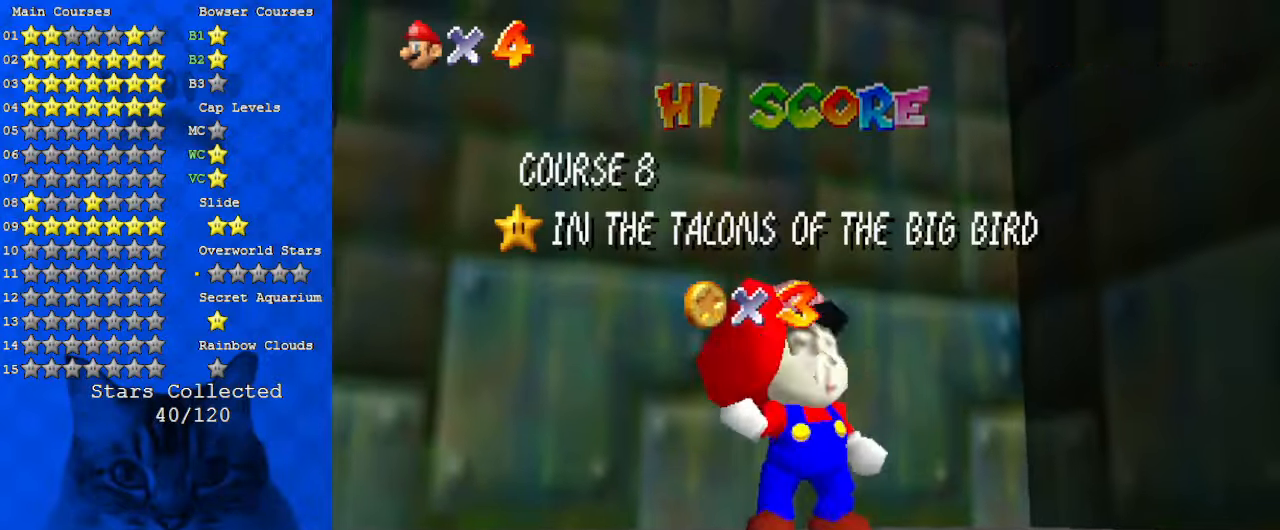
{"keys": [], "events": []}
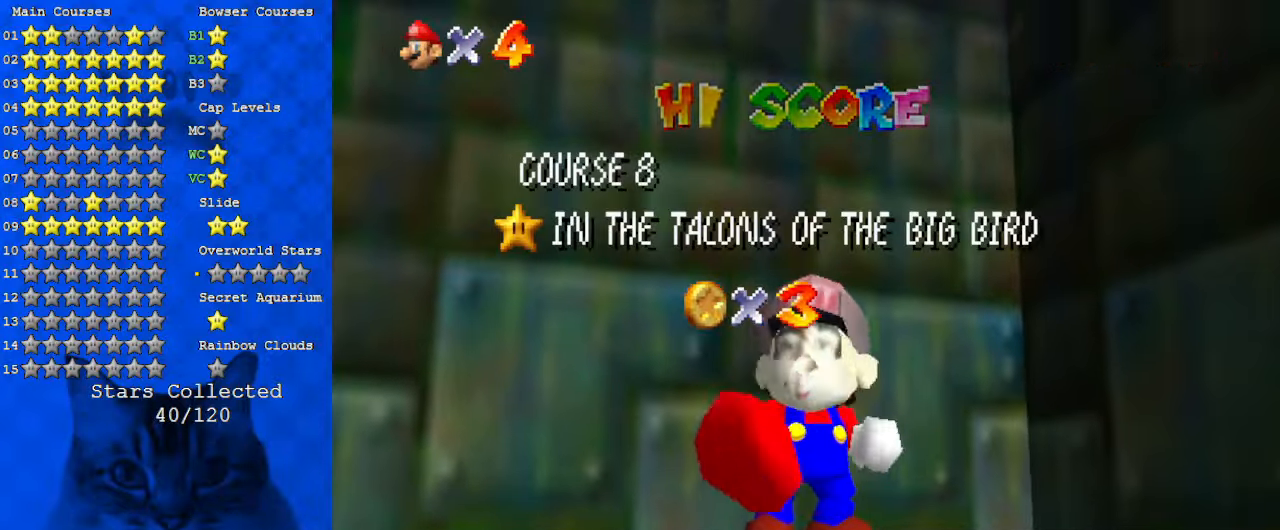
{"keys": ["shift"], "events": [[367, "shift", "down"]]}